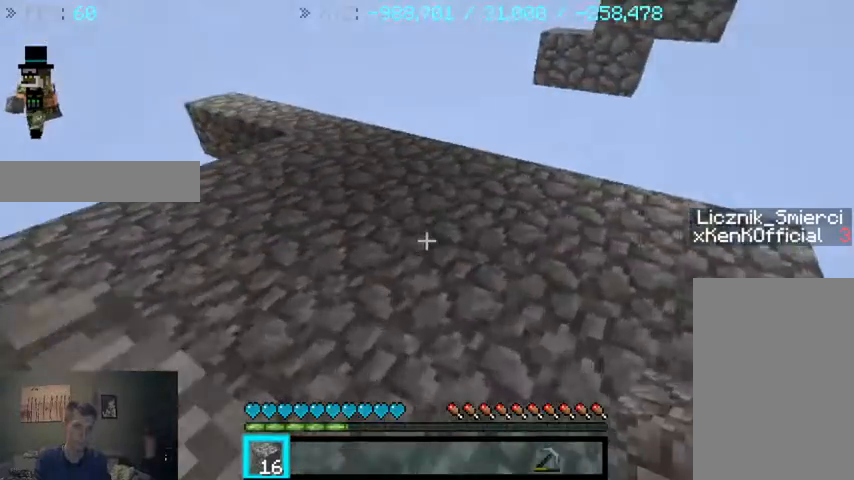
Gameplay with keyboard and mouse; each line is a JSON object with the keys and mouse buttons held at the frame after it. "events" lists presses ("down") and releases ("up") of "a", "d", "s", "sprint", "w", "mouse_left" and "mouse_right" between this image and that frame as [ms after this image, input, new state], when the widget could be followed in between. "mouse_left", "mouse_right" = the "left", "right" buttons of the "mouse" list. No other keys are recorded. Fast repeated clicks can show as one long hold. Mouse movement is not recorded. Key names are as the overlay labels them; some are game actions (e.g. jump) rather than physical keys.
{"keys": ["w"], "mouse": [], "events": []}
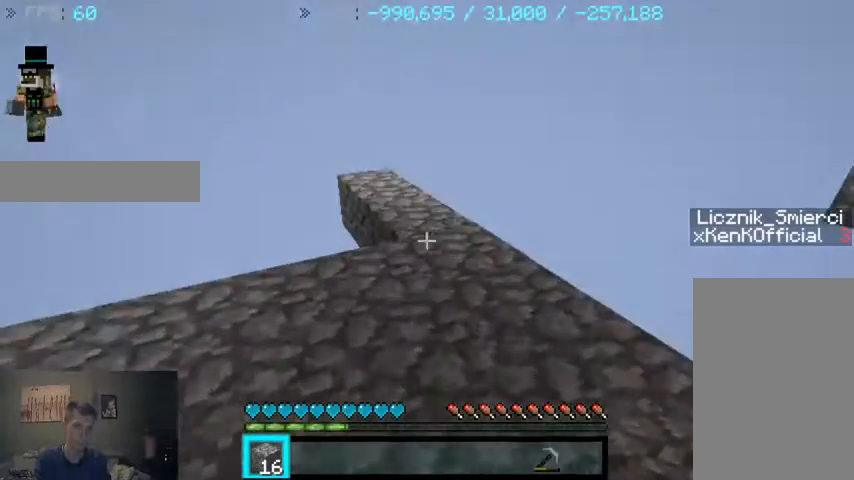
{"keys": ["w"], "mouse": [], "events": []}
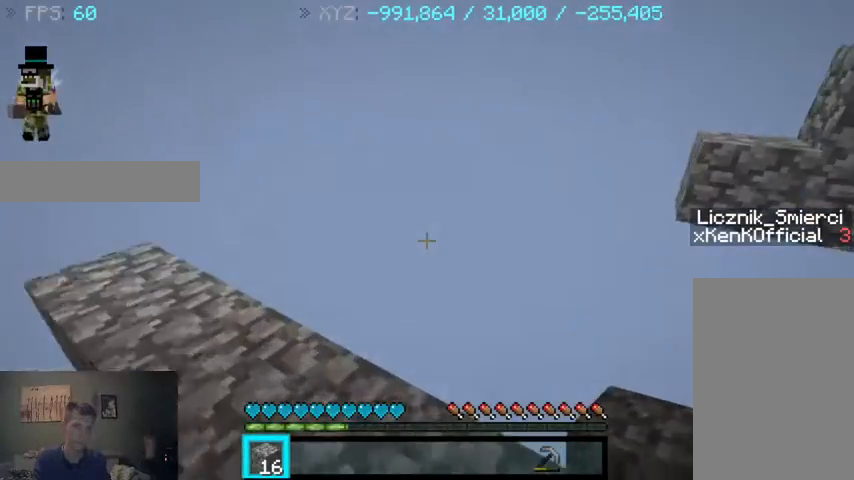
{"keys": [], "mouse": [], "events": [[67, "w", "up"]]}
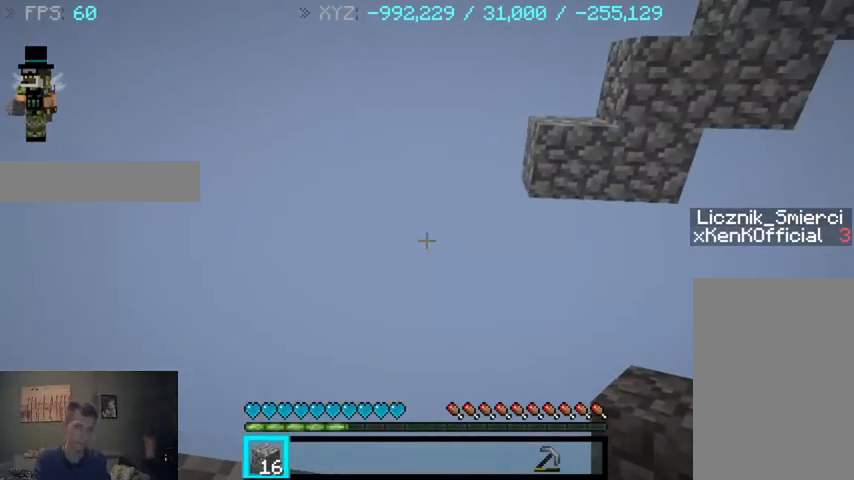
{"keys": [], "mouse": [], "events": []}
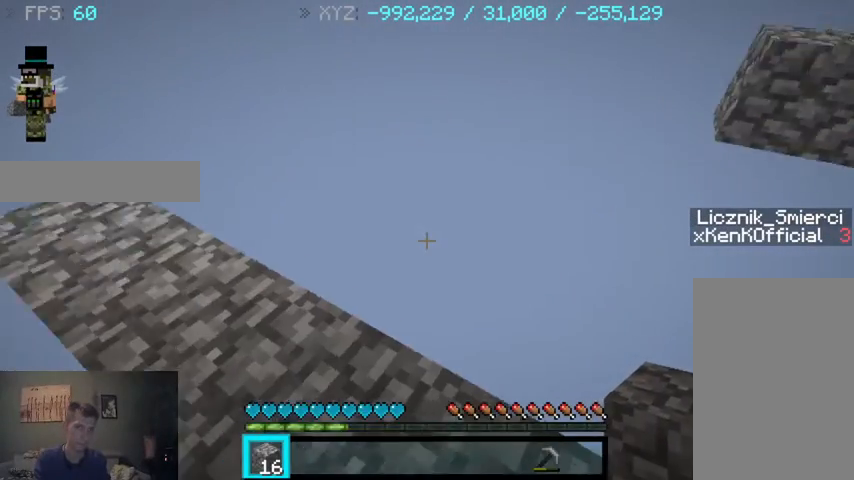
{"keys": ["a", "w"], "mouse": [], "events": [[467, "a", "down"], [467, "w", "down"]]}
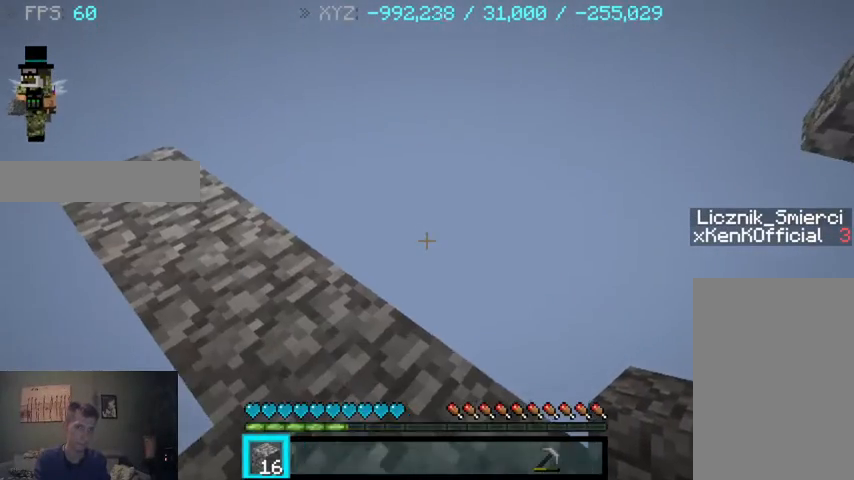
{"keys": [], "mouse": [], "events": [[200, "a", "up"], [200, "w", "up"]]}
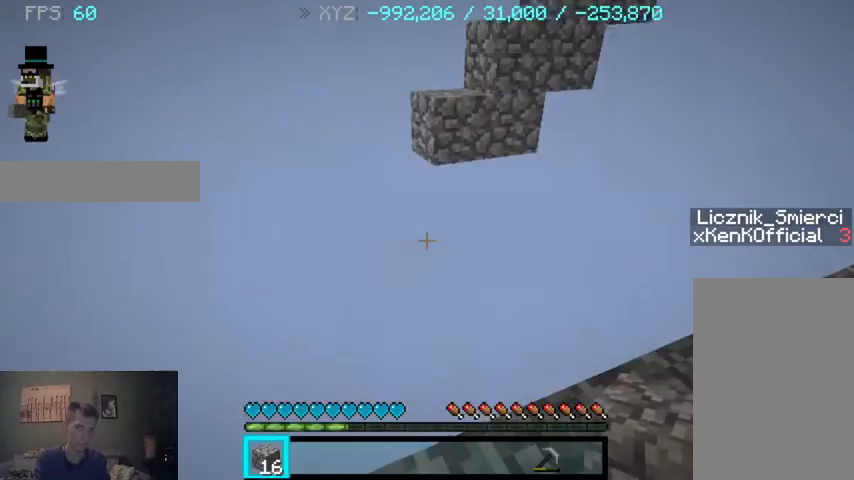
{"keys": [], "mouse": [], "events": []}
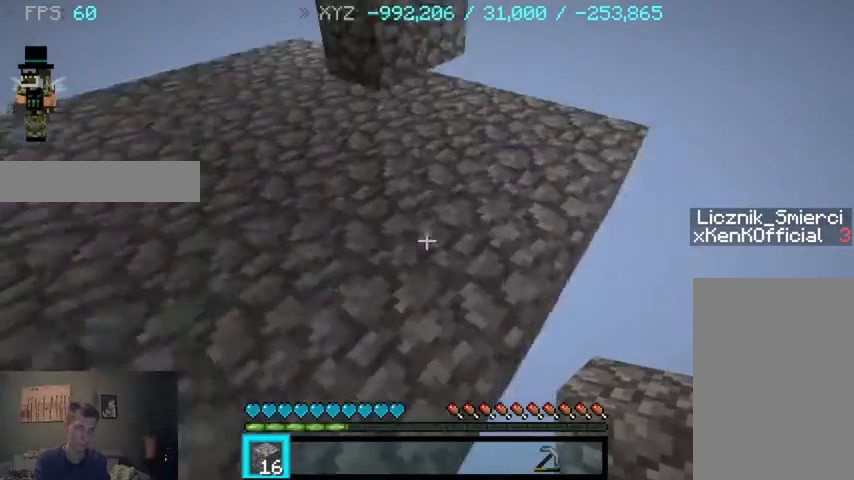
{"keys": [], "mouse": [], "events": []}
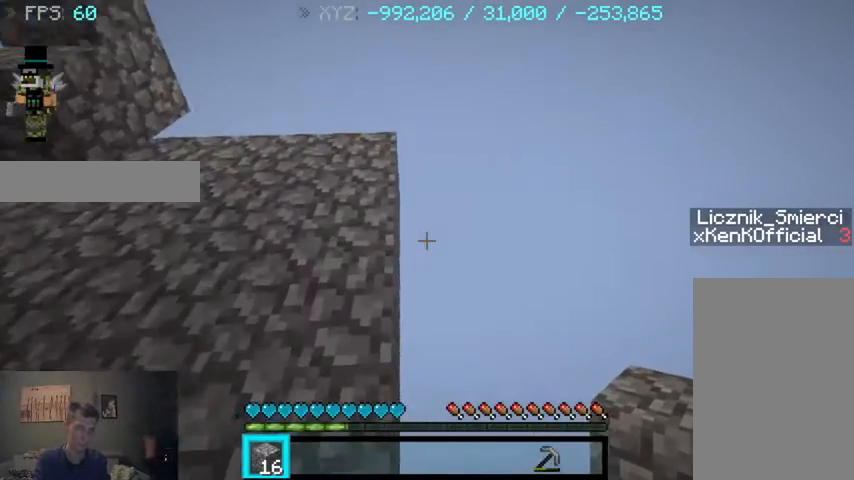
{"keys": ["d"], "mouse": [], "events": [[267, "d", "down"]]}
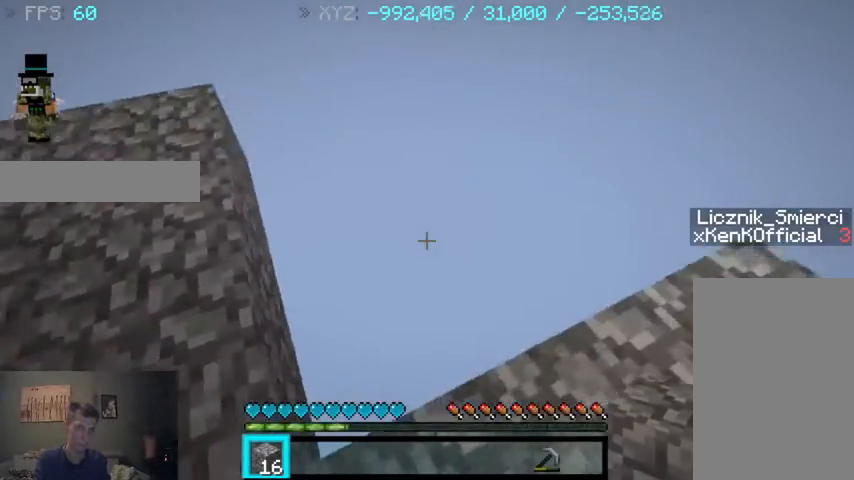
{"keys": ["d", "w"], "mouse": [], "events": [[33, "w", "down"]]}
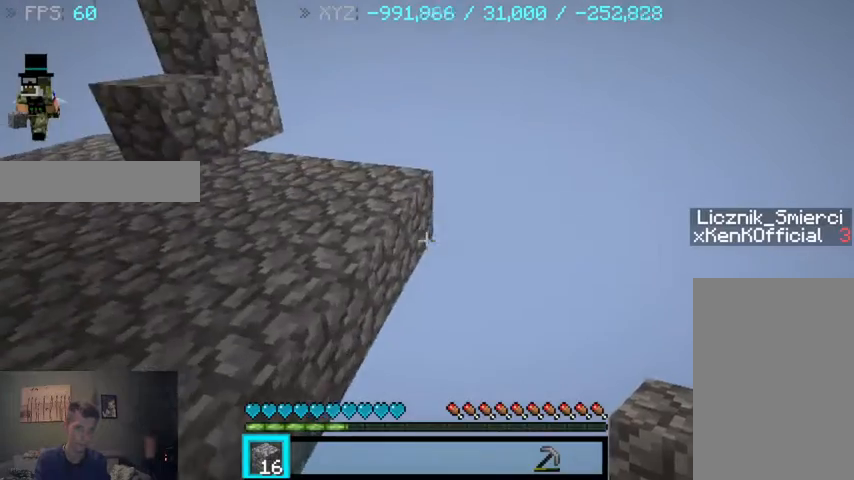
{"keys": ["d"], "mouse": ["right"], "events": [[67, "w", "up"], [333, "mouse_right", "down"], [400, "mouse_right", "up"], [467, "mouse_right", "down"]]}
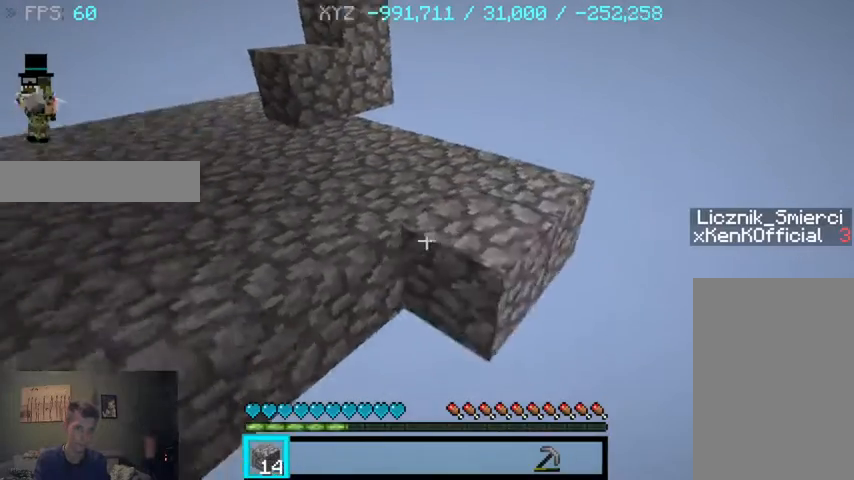
{"keys": [], "mouse": [], "events": [[67, "mouse_right", "up"], [200, "d", "up"], [233, "mouse_right", "down"], [333, "mouse_right", "up"]]}
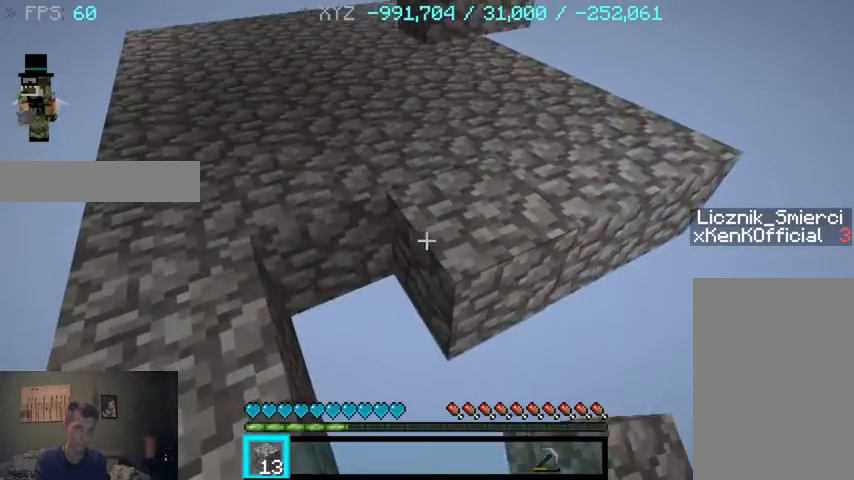
{"keys": ["d", "s"], "mouse": [], "events": [[200, "mouse_right", "down"], [333, "mouse_right", "up"], [333, "s", "down"], [367, "d", "down"]]}
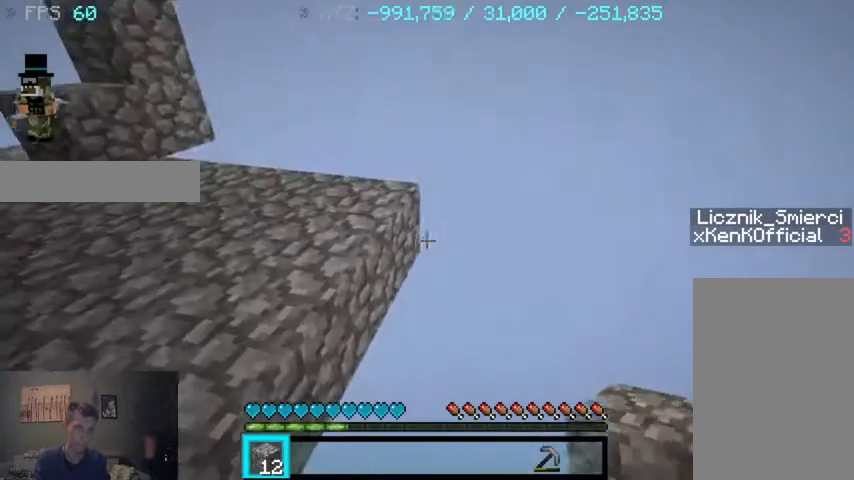
{"keys": [], "mouse": [], "events": [[33, "s", "up"], [67, "d", "up"], [400, "mouse_right", "down"], [467, "mouse_right", "up"]]}
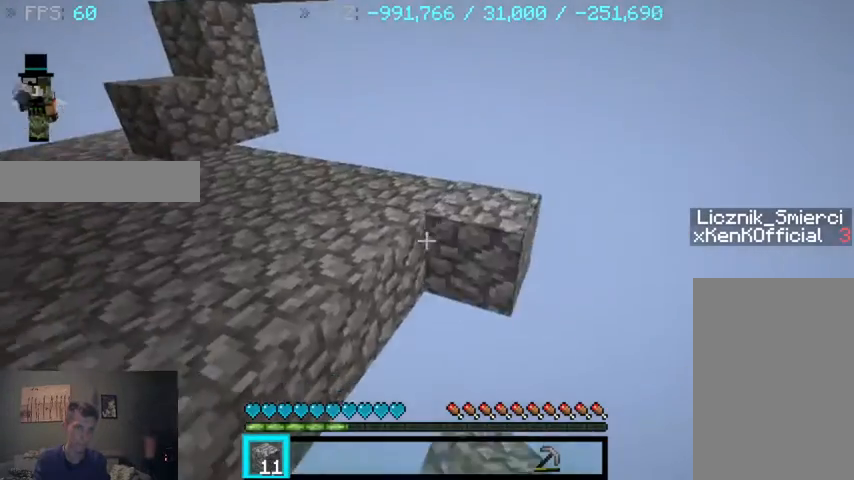
{"keys": [], "mouse": ["right"], "events": [[33, "s", "down"], [100, "mouse_right", "down"], [167, "mouse_right", "up"], [267, "mouse_right", "down"], [367, "mouse_right", "up"], [433, "mouse_right", "down"], [467, "s", "up"]]}
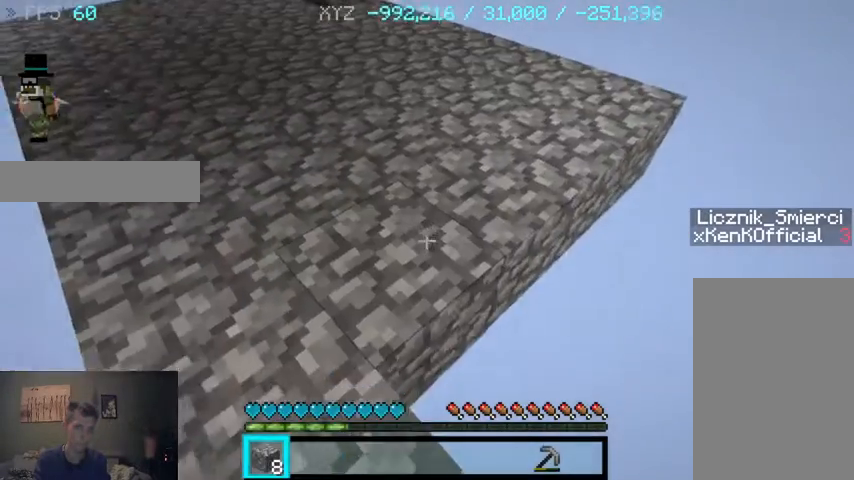
{"keys": ["d", "w"], "mouse": [], "events": [[33, "d", "down"], [33, "mouse_right", "up"], [467, "w", "down"]]}
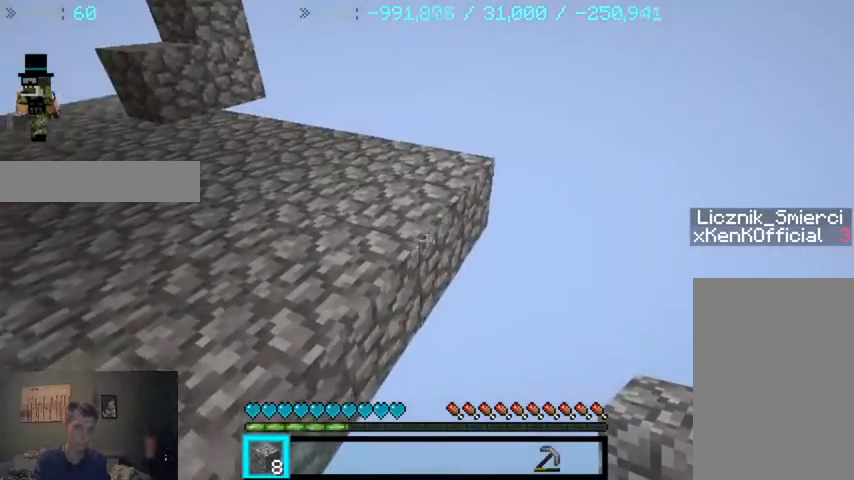
{"keys": ["s"], "mouse": ["right"], "events": [[133, "w", "up"], [167, "d", "up"], [400, "mouse_right", "down"], [467, "s", "down"]]}
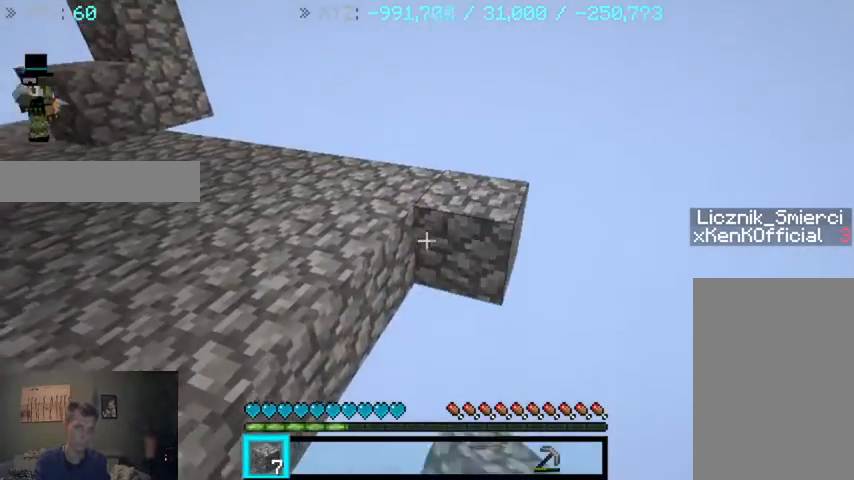
{"keys": ["s"], "mouse": [], "events": [[33, "mouse_right", "up"], [100, "mouse_right", "down"], [167, "mouse_right", "up"], [300, "mouse_right", "down"], [433, "mouse_right", "up"]]}
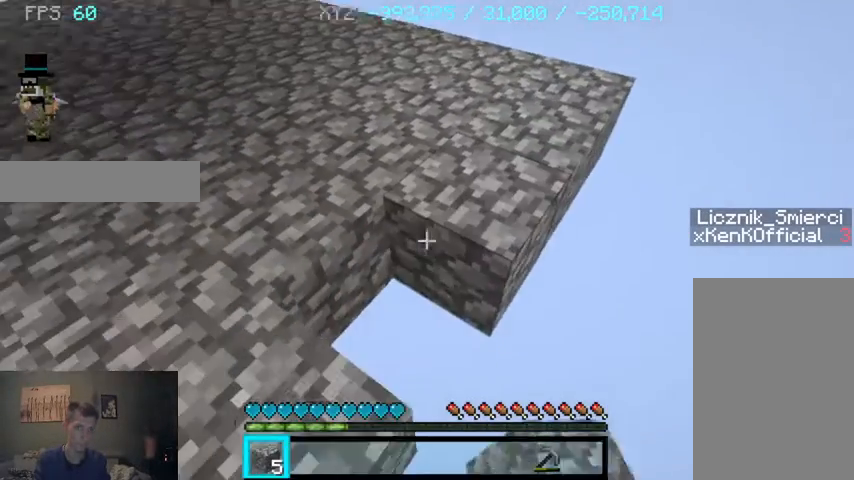
{"keys": [], "mouse": [], "events": [[33, "s", "up"]]}
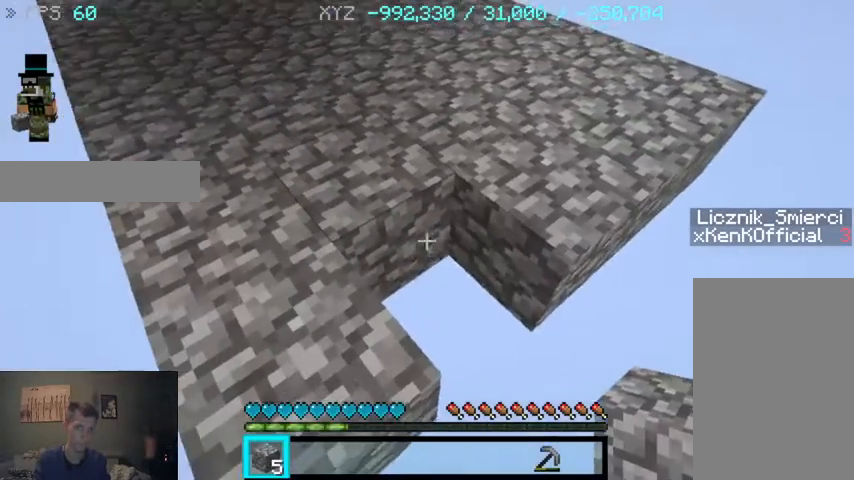
{"keys": ["d"], "mouse": [], "events": [[33, "mouse_right", "down"], [133, "d", "down"], [133, "mouse_right", "up"]]}
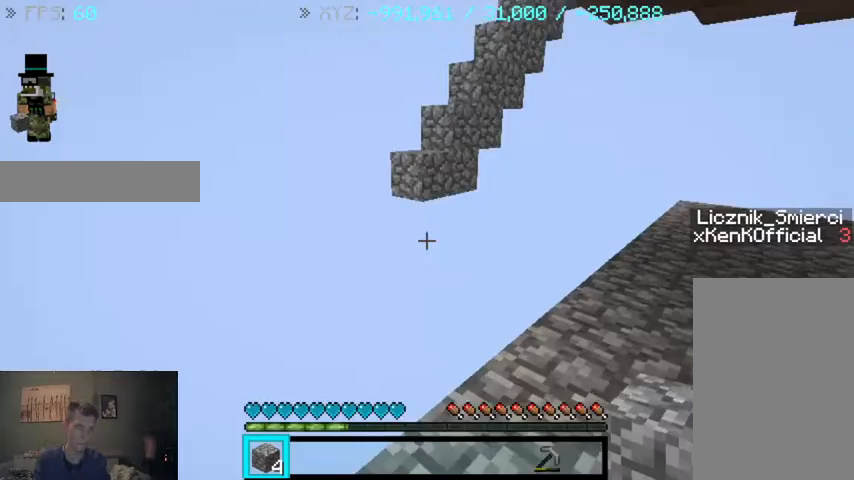
{"keys": ["d", "w"], "mouse": [], "events": [[267, "w", "down"]]}
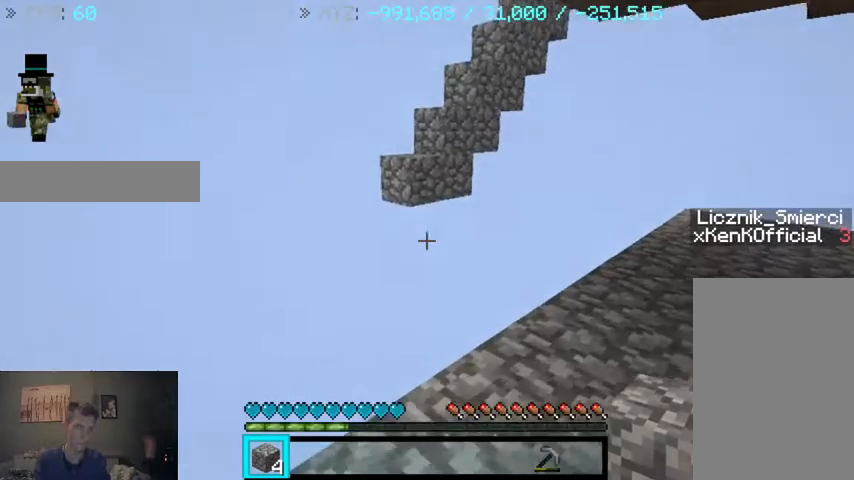
{"keys": ["d", "w"], "mouse": [], "events": []}
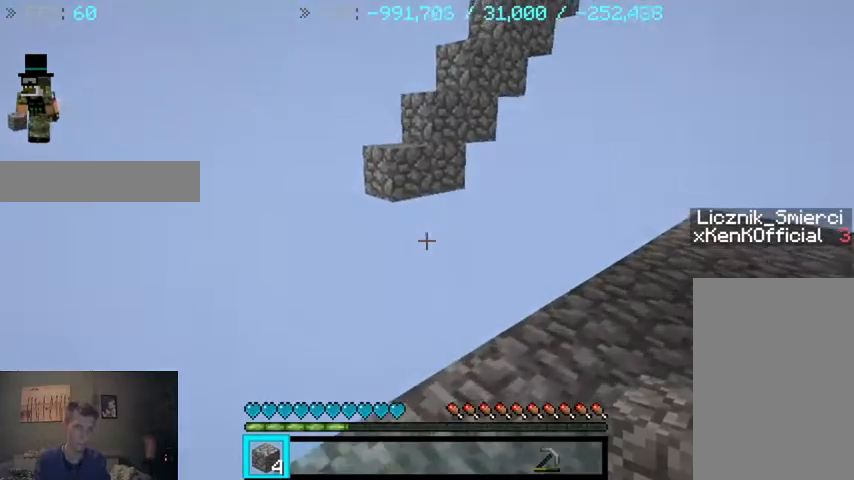
{"keys": ["w"], "mouse": [], "events": [[467, "d", "up"]]}
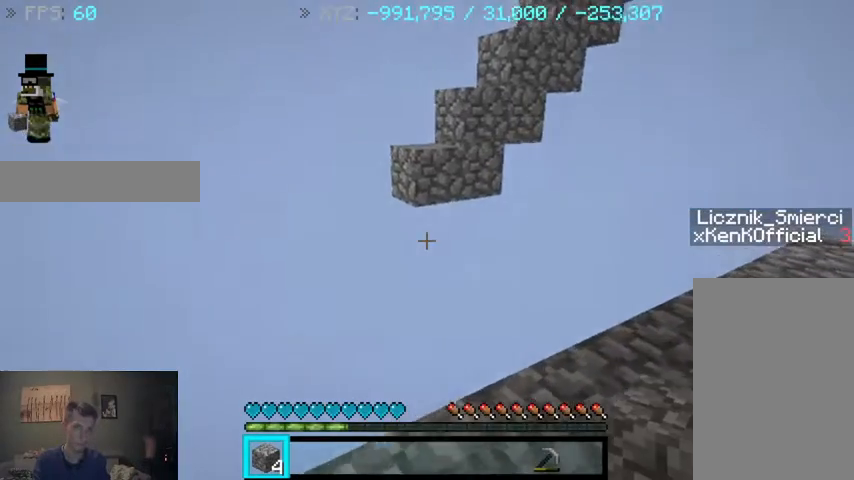
{"keys": ["d", "w"], "mouse": [], "events": [[467, "d", "down"]]}
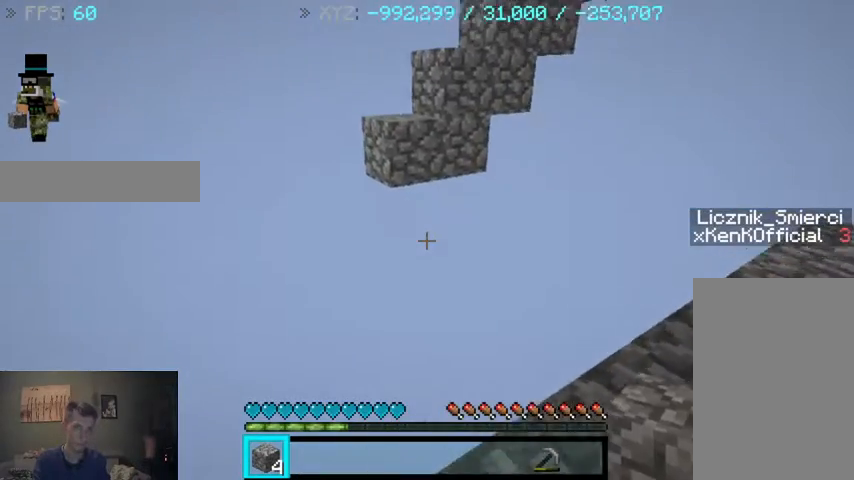
{"keys": ["d", "w"], "mouse": [], "events": []}
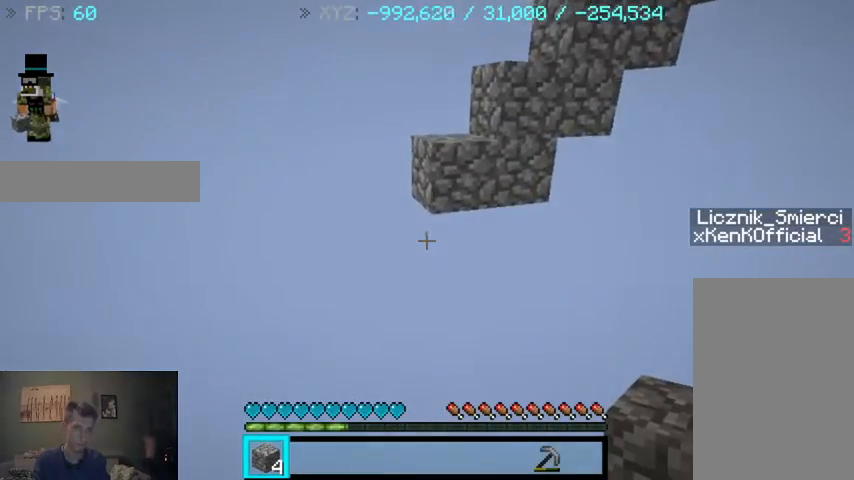
{"keys": ["d"], "mouse": [], "events": [[233, "w", "up"]]}
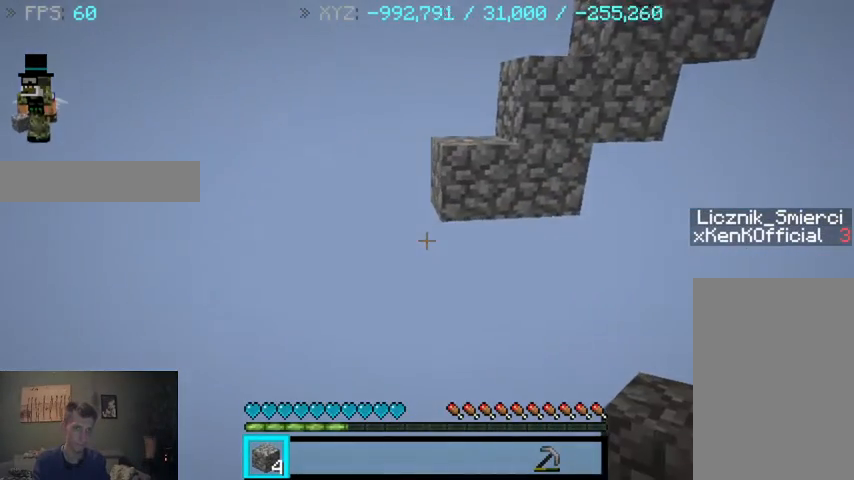
{"keys": [], "mouse": [], "events": [[67, "d", "up"]]}
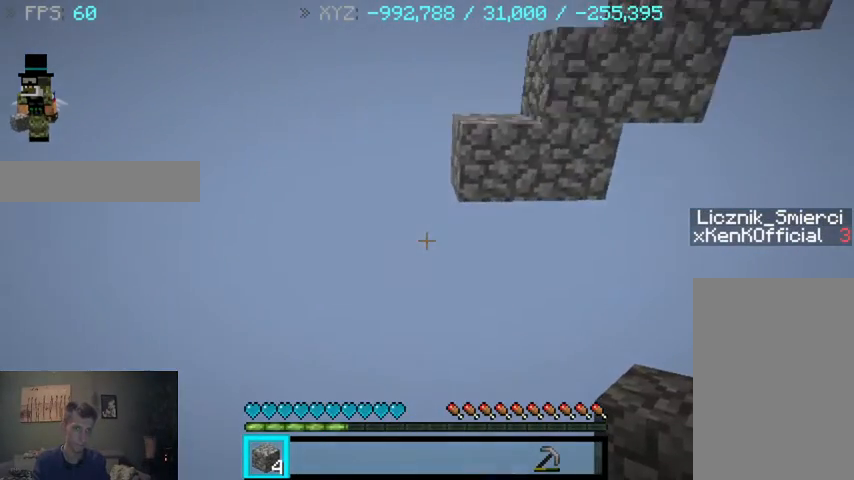
{"keys": ["a"], "mouse": [], "events": [[467, "a", "down"]]}
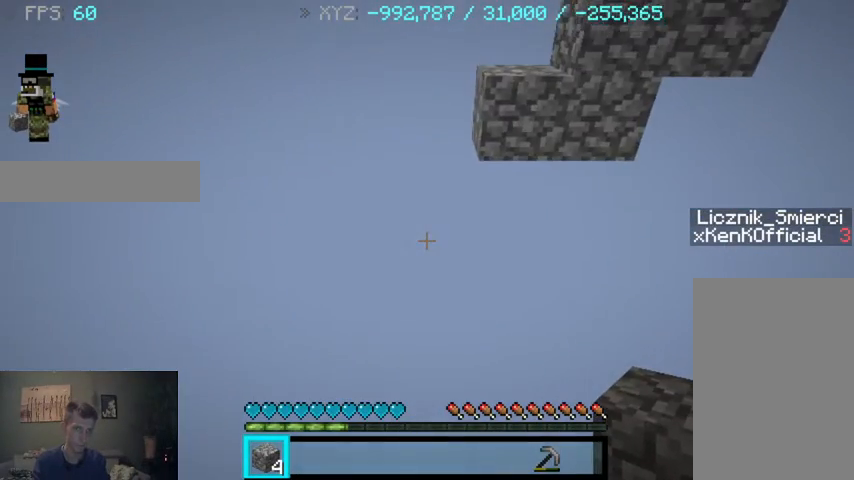
{"keys": ["a"], "mouse": [], "events": []}
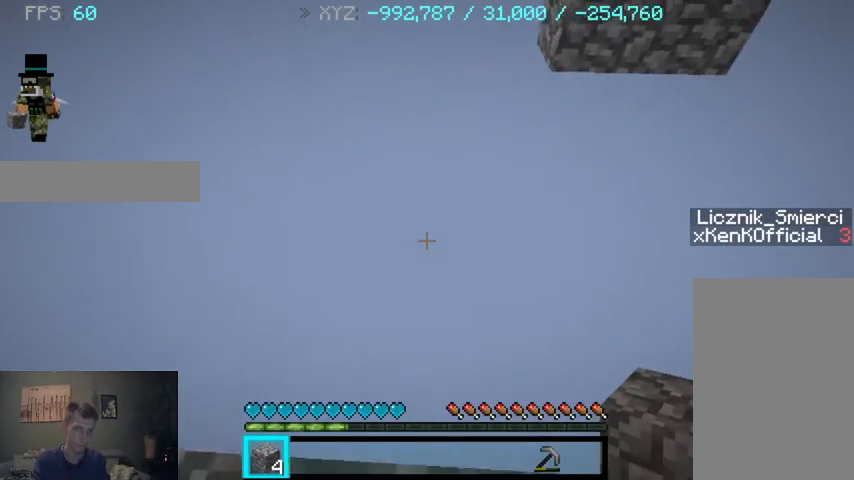
{"keys": [], "mouse": [], "events": [[167, "a", "up"]]}